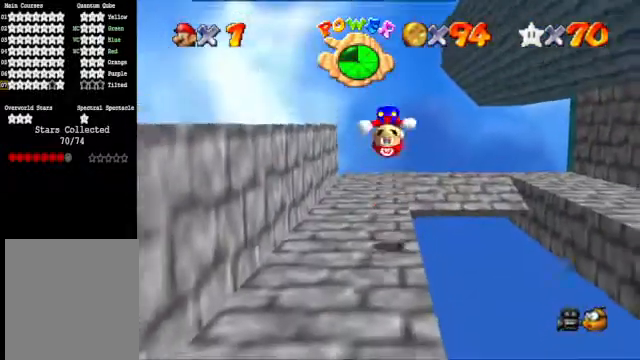
Gameplay with a controller (Xbox layout); each line is a JSON object with the inputs held at the frame after it. "events" lists button and stick changes between this image and that frame as [ms after this image, input, new state], when the widget could be followed in between.
{"buttons": [], "left_stick": "center", "right_stick": "center", "events": [[167, "left_stick", "up"], [333, "left_stick", "center"]]}
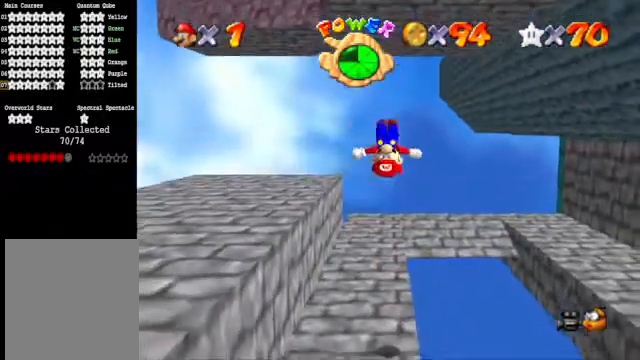
{"buttons": [], "left_stick": "center", "right_stick": "center", "events": [[133, "left_stick", "up-right"], [233, "left_stick", "center"]]}
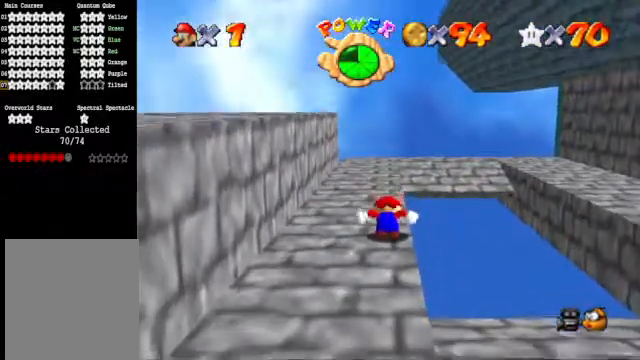
{"buttons": [], "left_stick": "center", "right_stick": "center", "events": [[67, "right_stick", "up"], [133, "right_stick", "center"], [300, "right_stick", "up"], [400, "right_stick", "center"]]}
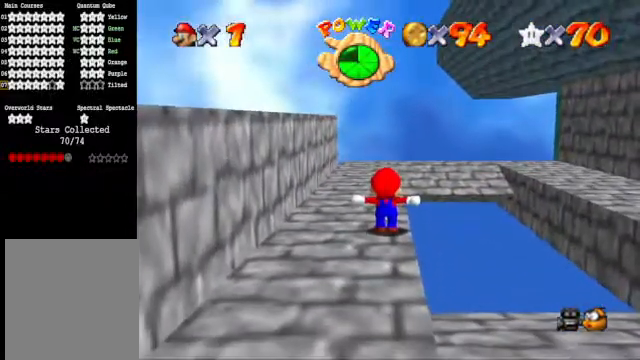
{"buttons": [], "left_stick": "center", "right_stick": "up", "events": [[467, "right_stick", "up"]]}
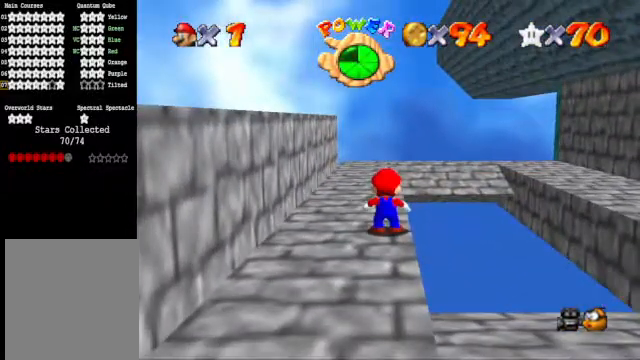
{"buttons": [], "left_stick": "up", "right_stick": "center", "events": [[67, "right_stick", "center"], [333, "left_stick", "up"]]}
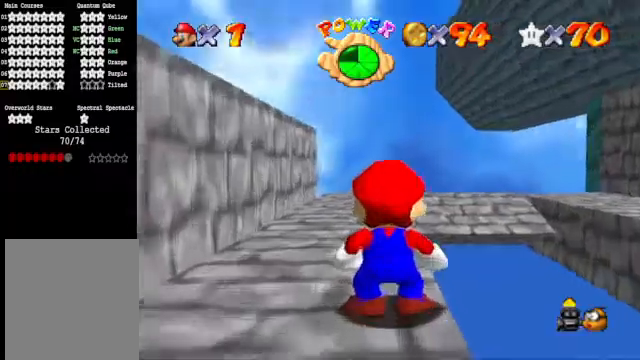
{"buttons": [], "left_stick": "up", "right_stick": "center", "events": []}
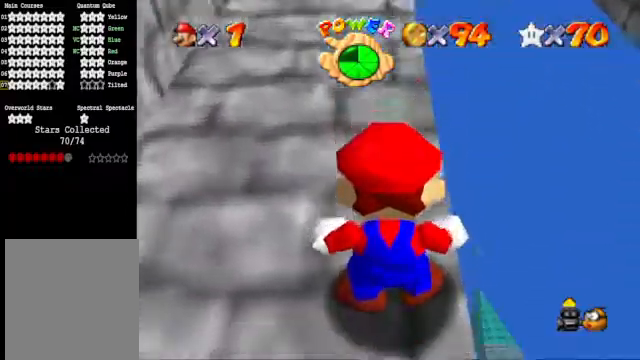
{"buttons": [], "left_stick": "center", "right_stick": "center", "events": [[267, "left_stick", "center"]]}
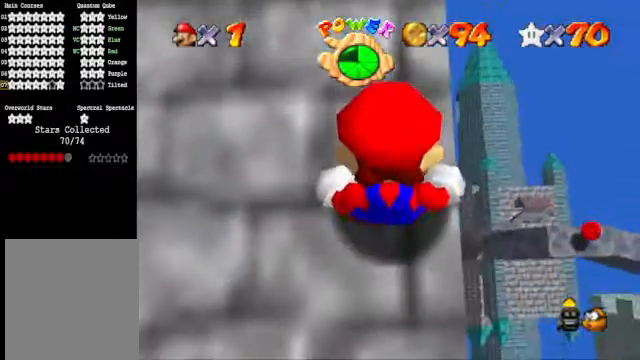
{"buttons": [], "left_stick": "center", "right_stick": "center", "events": []}
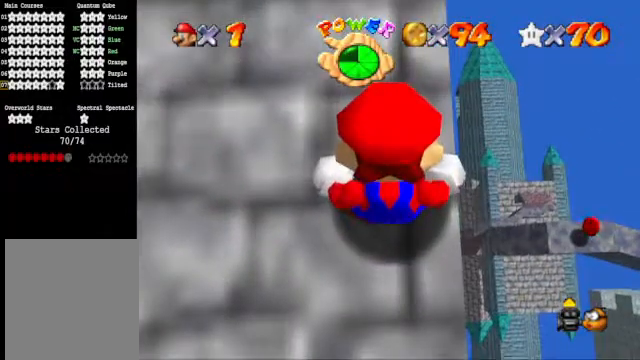
{"buttons": [], "left_stick": "center", "right_stick": "center", "events": [[100, "right_stick", "down"], [233, "right_stick", "center"]]}
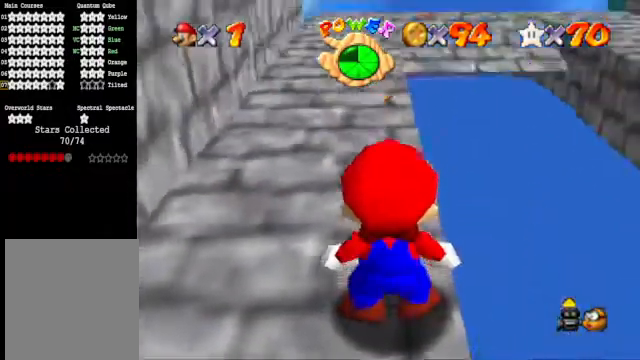
{"buttons": ["A", "L2"], "left_stick": "center", "right_stick": "center", "events": [[367, "L2", "down"], [433, "A", "down"]]}
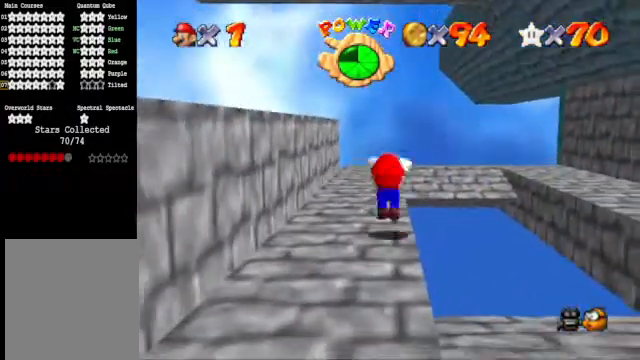
{"buttons": [], "left_stick": "center", "right_stick": "center", "events": [[33, "A", "up"], [33, "L2", "up"], [200, "L2", "down"], [433, "L2", "up"]]}
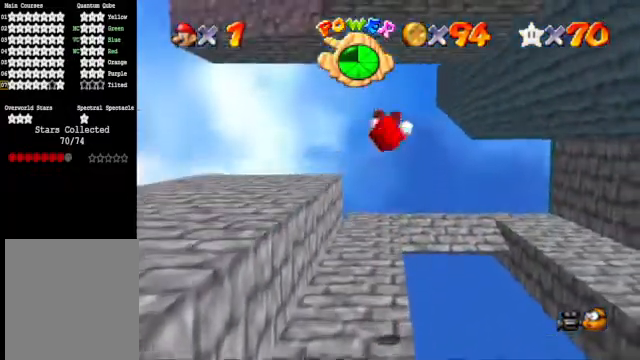
{"buttons": [], "left_stick": "center", "right_stick": "center", "events": []}
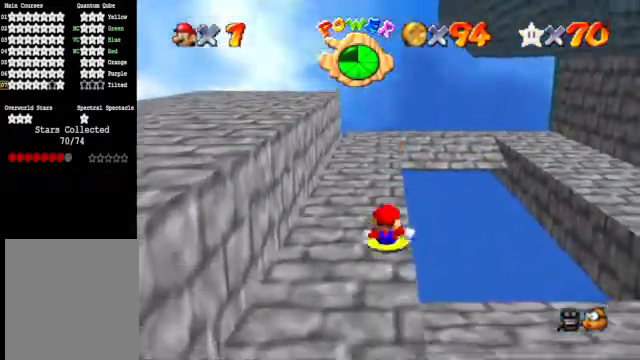
{"buttons": [], "left_stick": "center", "right_stick": "center", "events": []}
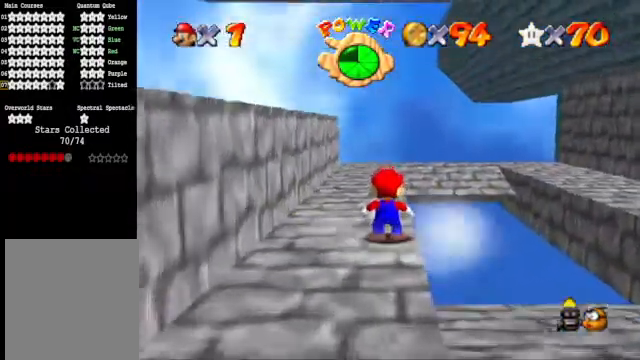
{"buttons": [], "left_stick": "up", "right_stick": "center", "events": [[133, "right_stick", "up"], [200, "right_stick", "center"], [333, "left_stick", "up"]]}
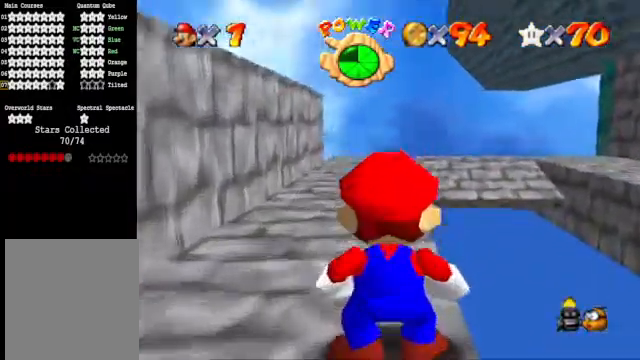
{"buttons": [], "left_stick": "up", "right_stick": "center", "events": []}
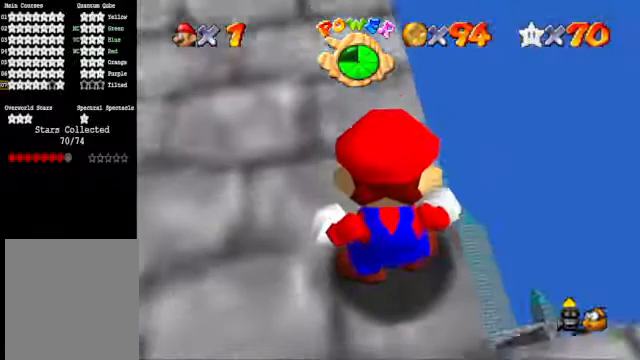
{"buttons": [], "left_stick": "up-right", "right_stick": "center", "events": [[33, "left_stick", "up-right"]]}
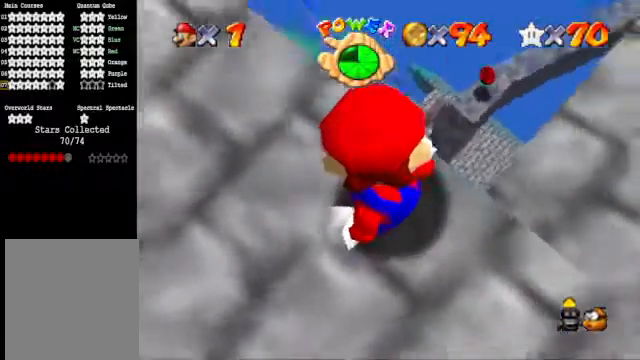
{"buttons": [], "left_stick": "up-right", "right_stick": "center", "events": [[200, "left_stick", "center"], [467, "left_stick", "up-right"]]}
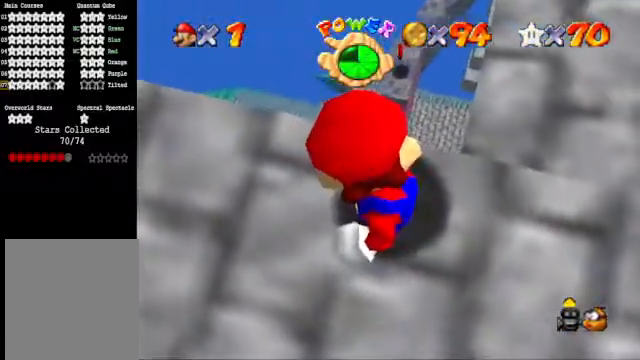
{"buttons": [], "left_stick": "center", "right_stick": "center", "events": [[67, "left_stick", "center"]]}
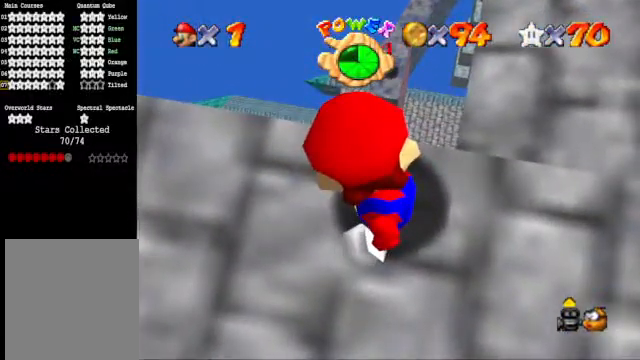
{"buttons": [], "left_stick": "center", "right_stick": "center", "events": [[133, "right_stick", "down"], [267, "right_stick", "center"]]}
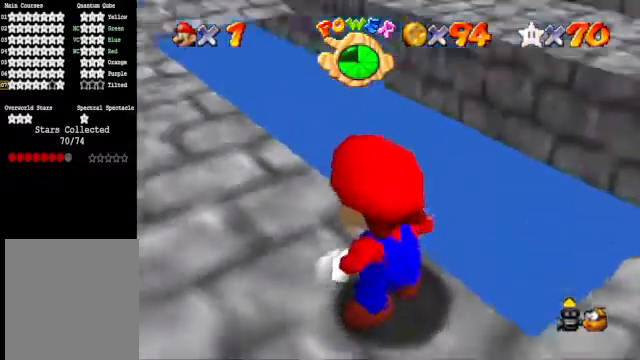
{"buttons": ["X"], "left_stick": "center", "right_stick": "center", "events": [[433, "X", "down"]]}
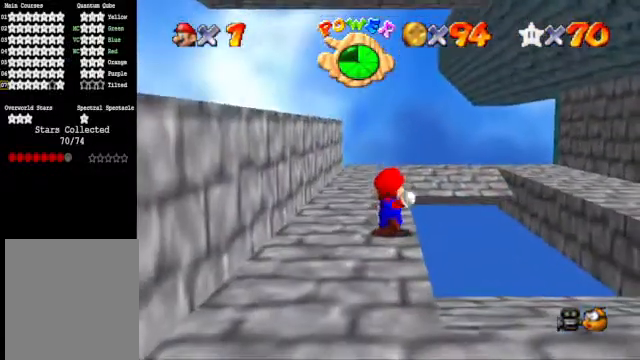
{"buttons": [], "left_stick": "center", "right_stick": "center", "events": [[67, "X", "up"]]}
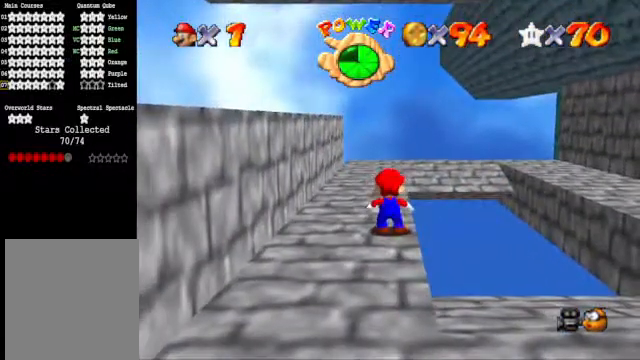
{"buttons": [], "left_stick": "center", "right_stick": "center", "events": [[33, "right_stick", "up"], [100, "right_stick", "center"]]}
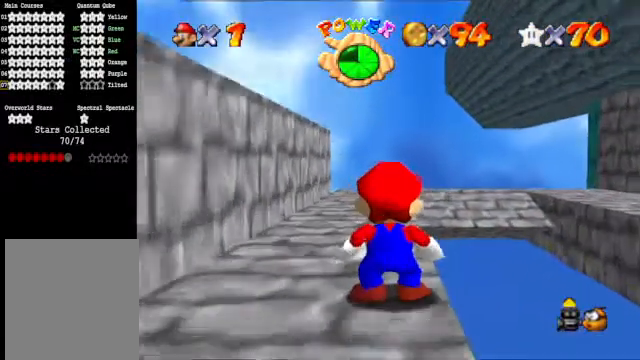
{"buttons": [], "left_stick": "up", "right_stick": "center", "events": [[33, "left_stick", "up"]]}
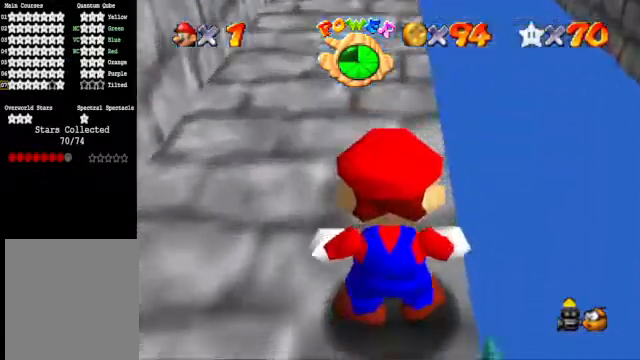
{"buttons": [], "left_stick": "center", "right_stick": "center", "events": [[367, "left_stick", "center"]]}
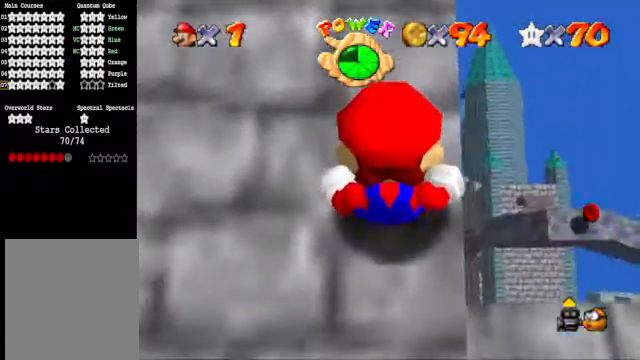
{"buttons": [], "left_stick": "center", "right_stick": "center", "events": []}
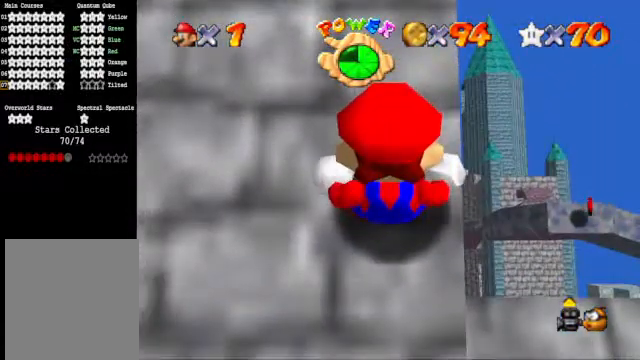
{"buttons": [], "left_stick": "center", "right_stick": "center", "events": [[100, "right_stick", "down"], [233, "right_stick", "center"]]}
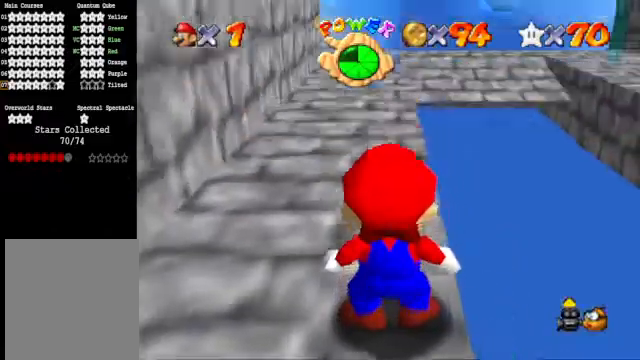
{"buttons": [], "left_stick": "center", "right_stick": "center", "events": []}
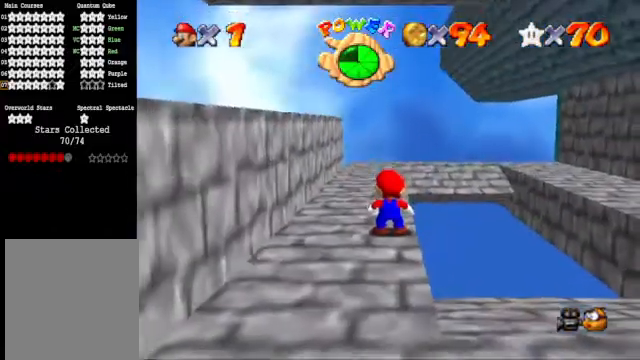
{"buttons": [], "left_stick": "center", "right_stick": "center", "events": []}
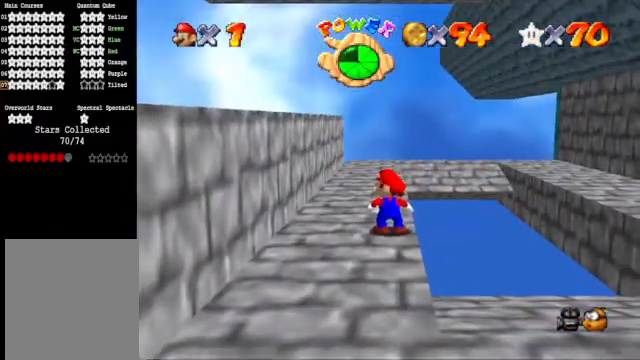
{"buttons": [], "left_stick": "center", "right_stick": "down-right", "events": [[467, "right_stick", "down-right"]]}
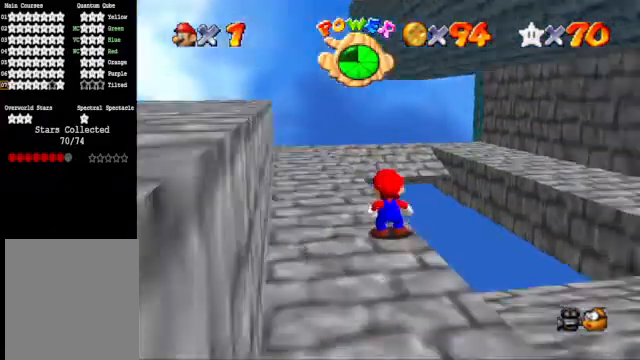
{"buttons": [], "left_stick": "center", "right_stick": "center", "events": [[133, "right_stick", "center"], [267, "right_stick", "down-right"], [433, "right_stick", "center"]]}